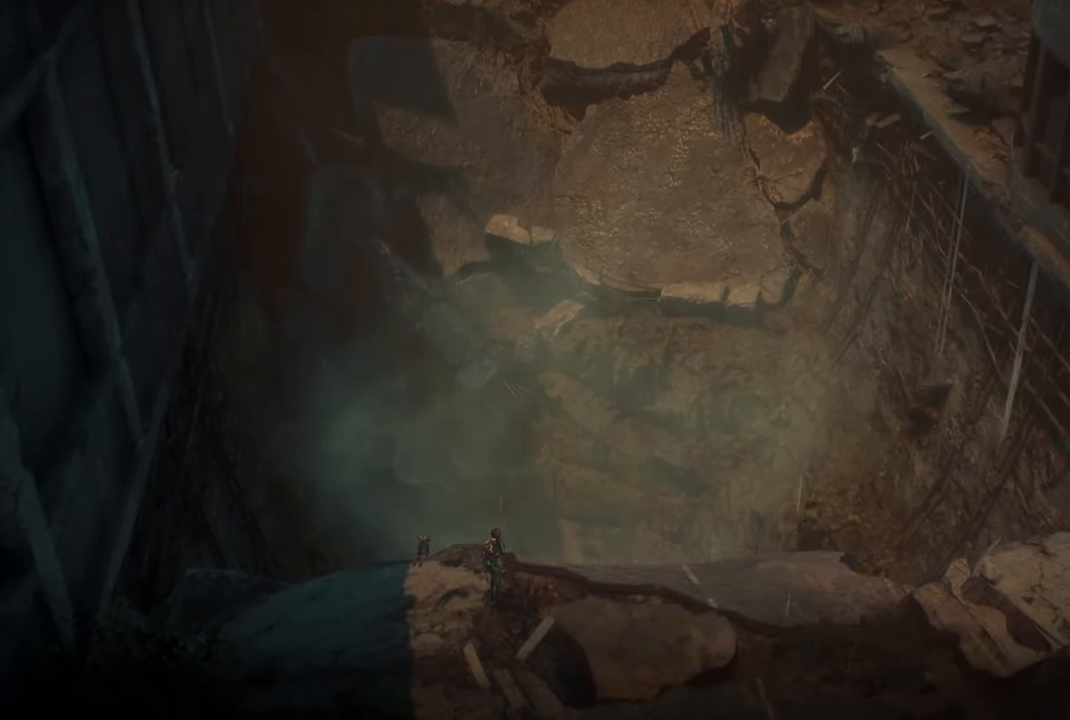
Gameplay with a controller (PlayStation layout); each line is a JSON object with the inputs held at the frame after it. "events" lists button and stick changes between this image and that frame as [ms after this image, input, new state], when the widget could be followed in between. Not read: L3.
{"buttons": [], "left_stick": "center", "right_stick": "center", "events": []}
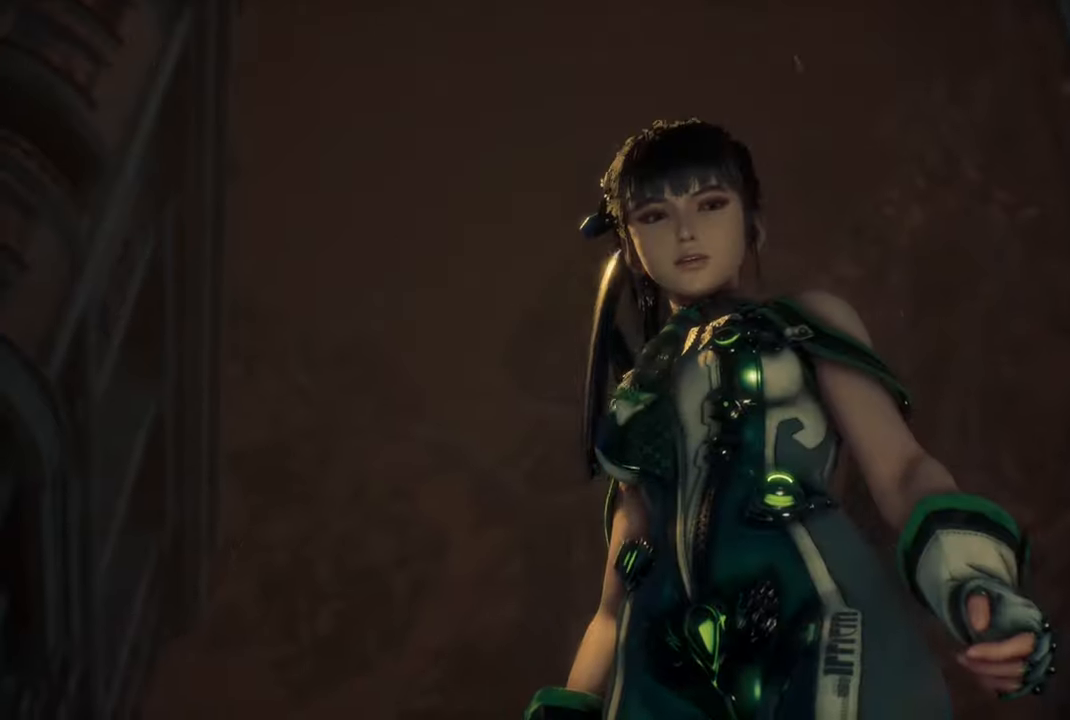
{"buttons": [], "left_stick": "center", "right_stick": "center", "events": []}
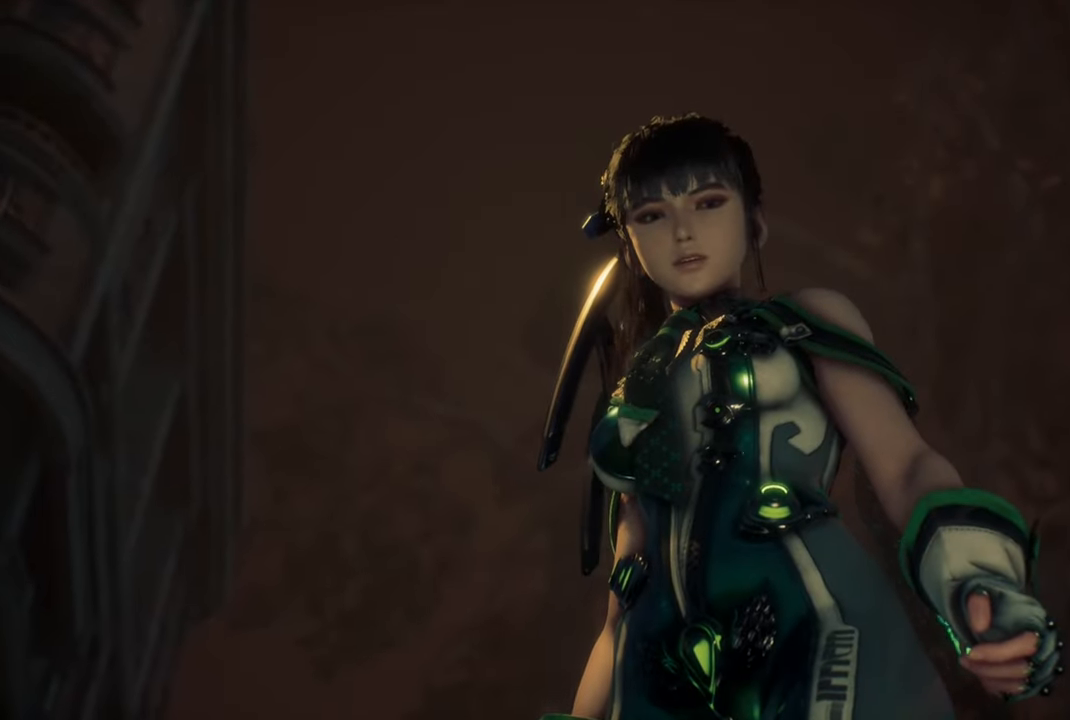
{"buttons": [], "left_stick": "center", "right_stick": "center", "events": []}
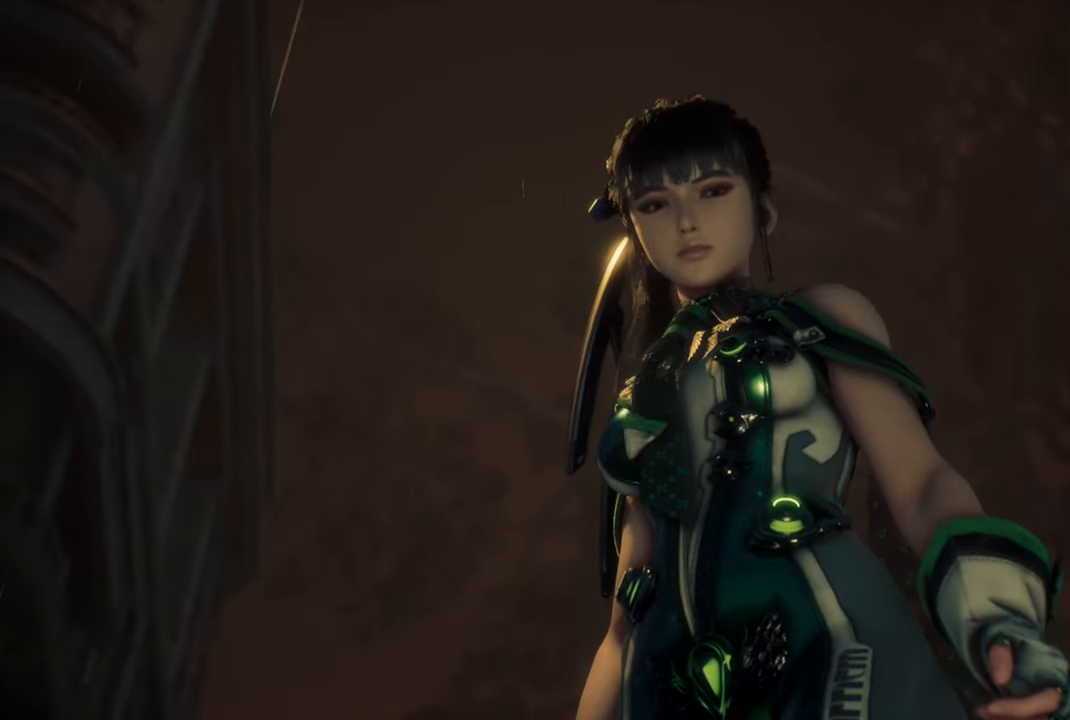
{"buttons": [], "left_stick": "center", "right_stick": "center", "events": []}
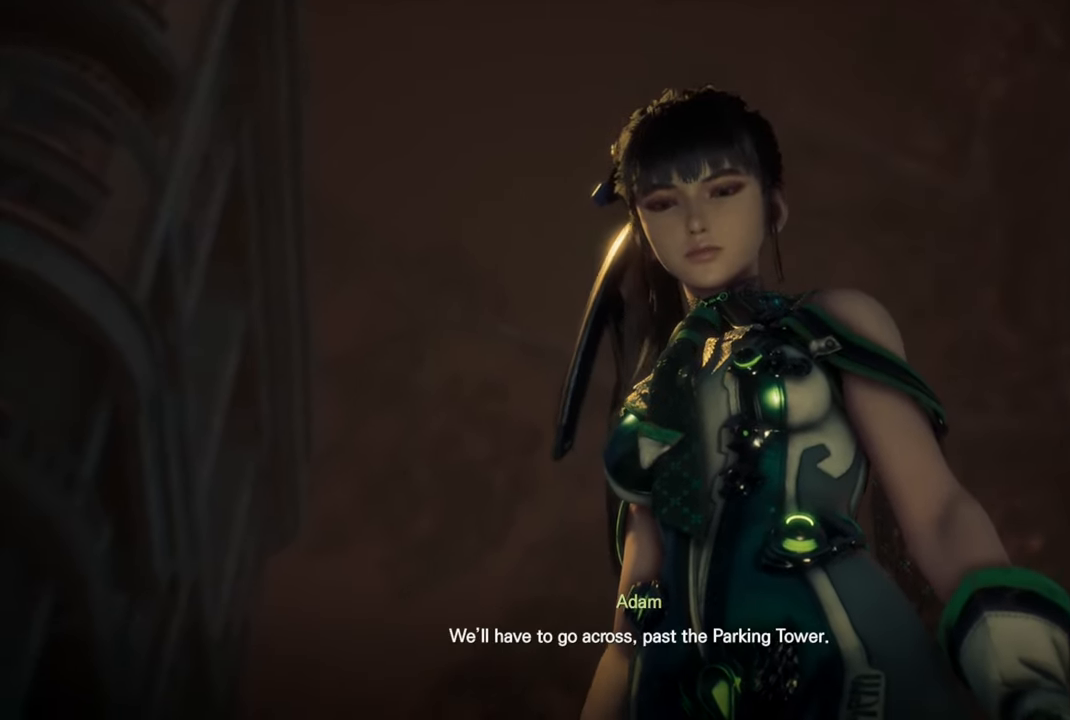
{"buttons": [], "left_stick": "center", "right_stick": "center", "events": []}
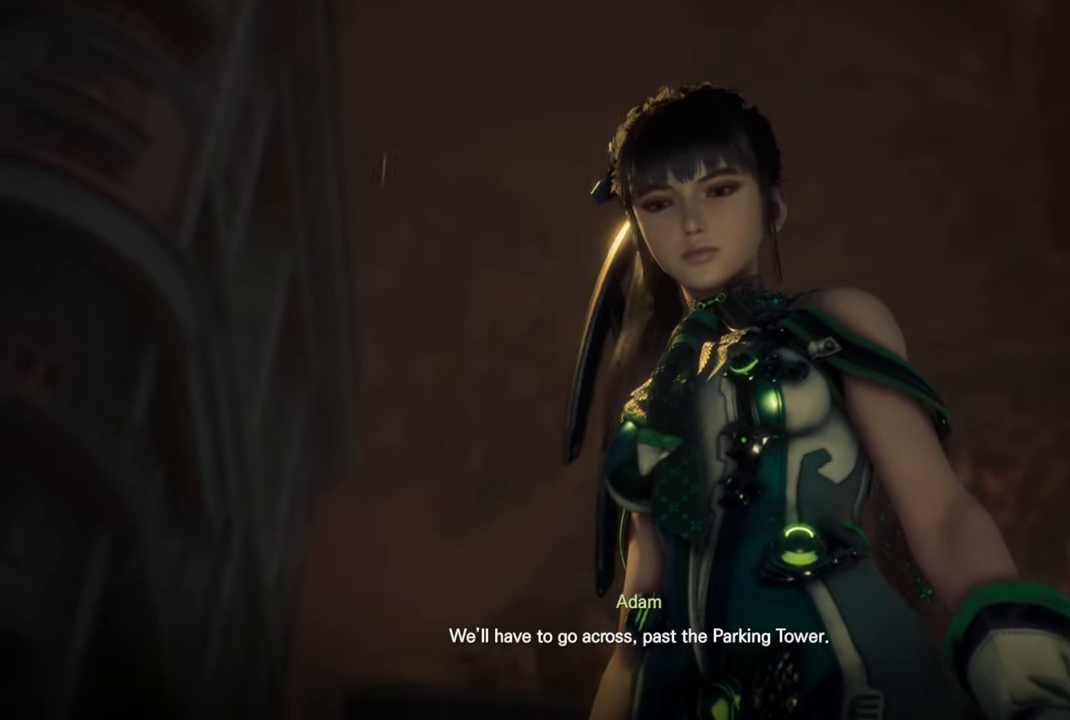
{"buttons": [], "left_stick": "center", "right_stick": "center", "events": []}
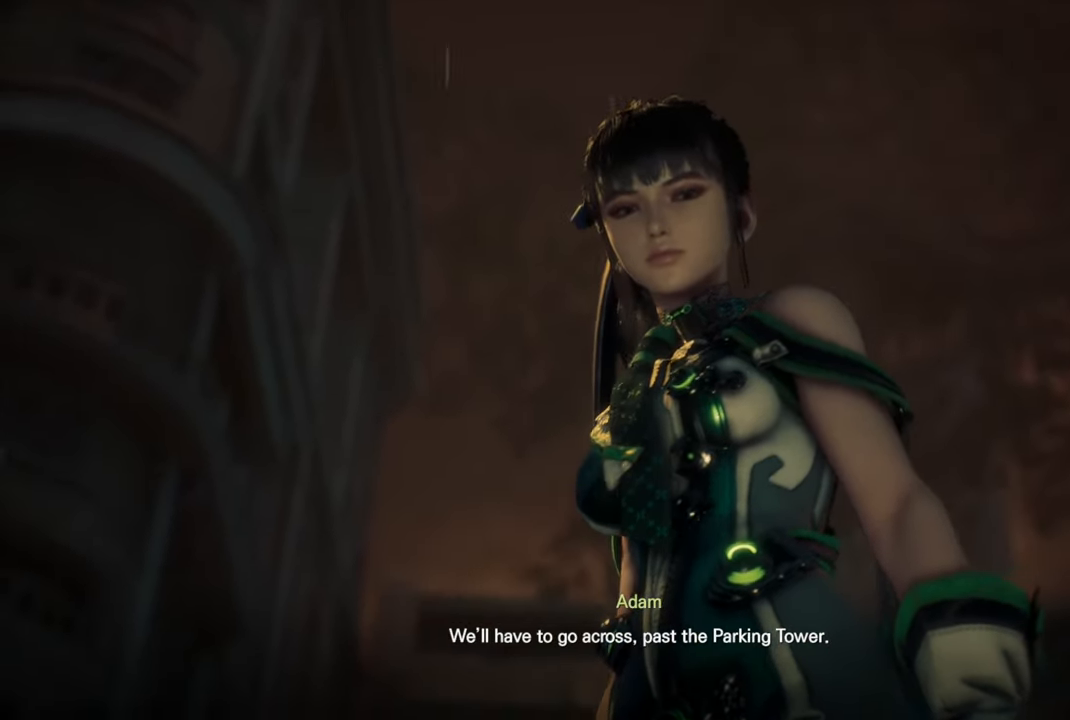
{"buttons": [], "left_stick": "center", "right_stick": "center", "events": [[234, "DPAD_LEFT", "down"], [334, "DPAD_LEFT", "up"]]}
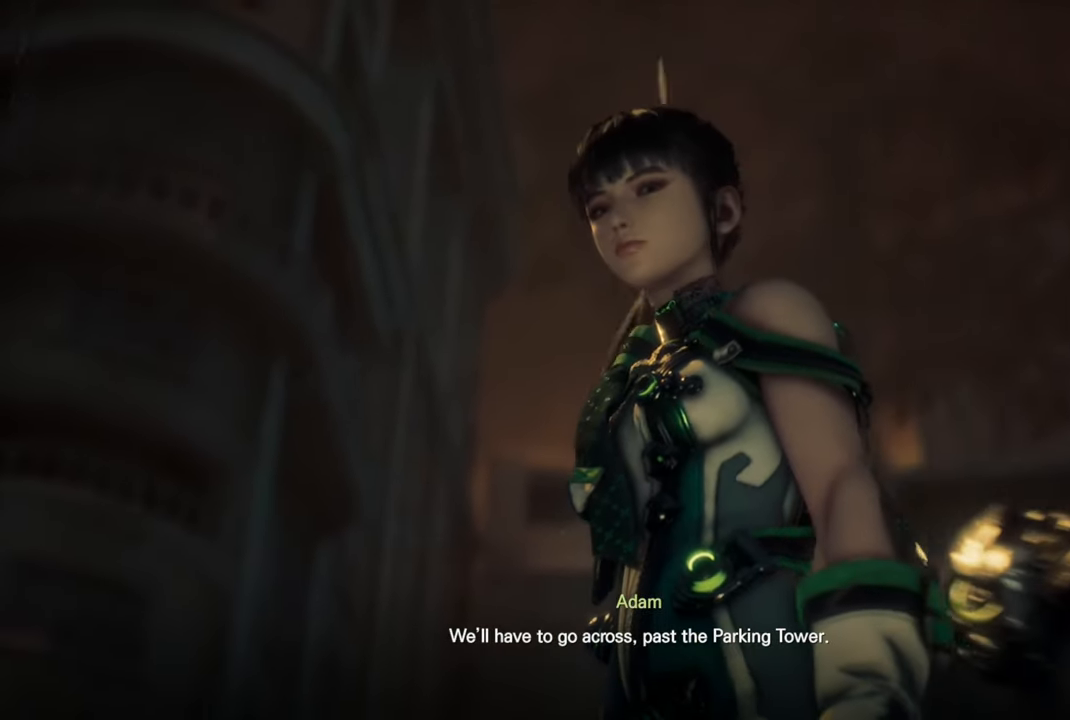
{"buttons": [], "left_stick": "center", "right_stick": "center", "events": [[17, "DPAD_RIGHT", "down"], [134, "DPAD_RIGHT", "up"], [300, "DPAD_UP", "down"], [417, "DPAD_UP", "up"]]}
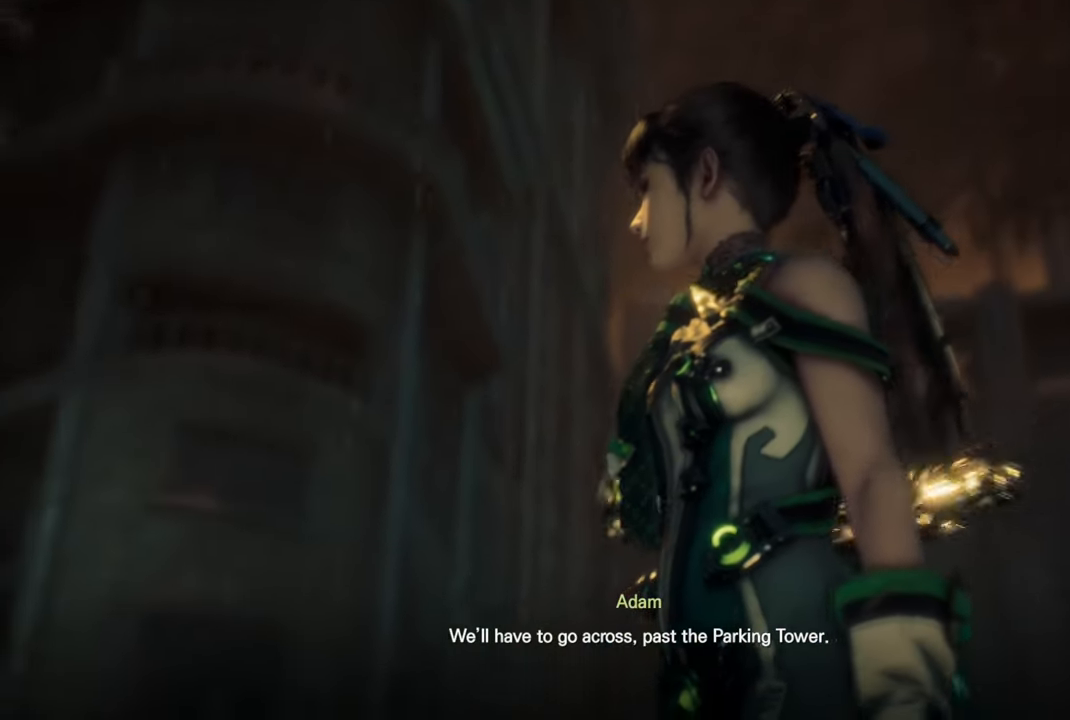
{"buttons": [], "left_stick": "center", "right_stick": "center", "events": [[67, "DPAD_DOWN", "down"], [150, "DPAD_DOWN", "up"]]}